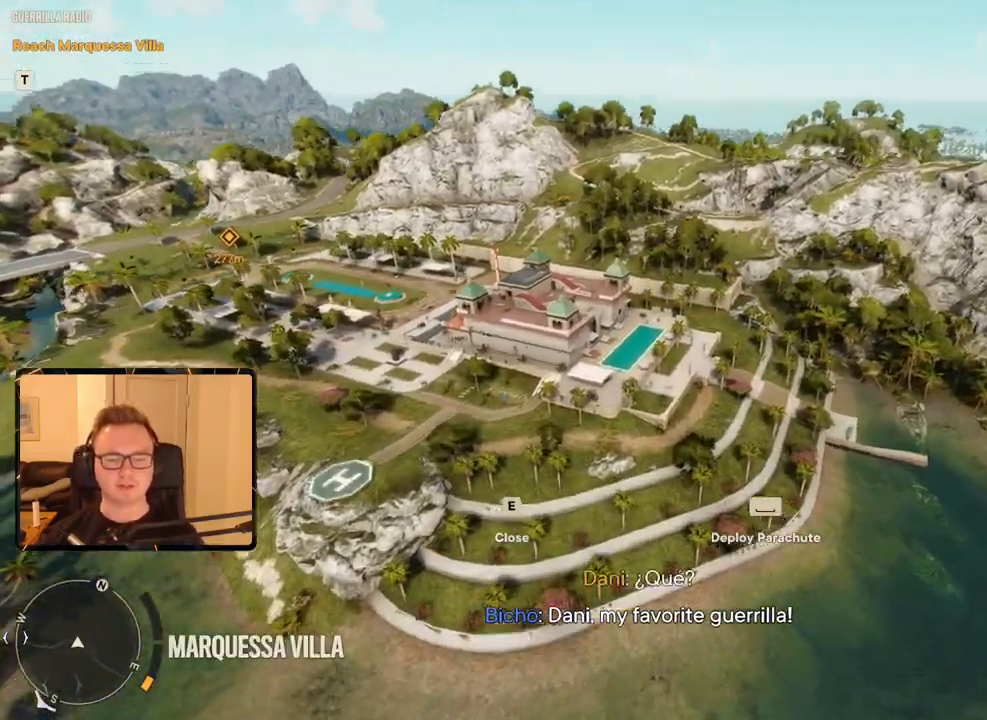
Gameplay with keyboard and mouse; each line is a JSON object with the keys and mouse buttons held at the frame after it. "events" lists presses ("down") and releases ("up") of "1", "2", "3", "4", "5", "6", "7", "8", "9", "a", "alt", "b", "c", "caps_lock", "ctrl", "d", "e", "escape", "f", "g", "h", "m", "n", "q", "r", "return", "s", "shift", "space", "t", "tab", "v", "w", "x", "y", "z", "mouse_left", "mouse_right", "mouse_mb4", "mouse_mb5", "mouse_wheel_up" and "mouse_wheel_down" between this image and that frame as [ms after this image, input, new state], when the widget could be followed in between. "mouse_left", "mouse_right", "mouse_mb4", "mouse_mb5", "mouse_wheel_up", "mouse_wheel_down" = the "left", "right", "mb4", "mb5", "wheel_up", "wheel_down" buttons of the "mouse" list. No other keys are recorded. Mouse movement is not recorded.
{"keys": [], "mouse": [], "events": [[183, "a", "down"], [300, "a", "up"]]}
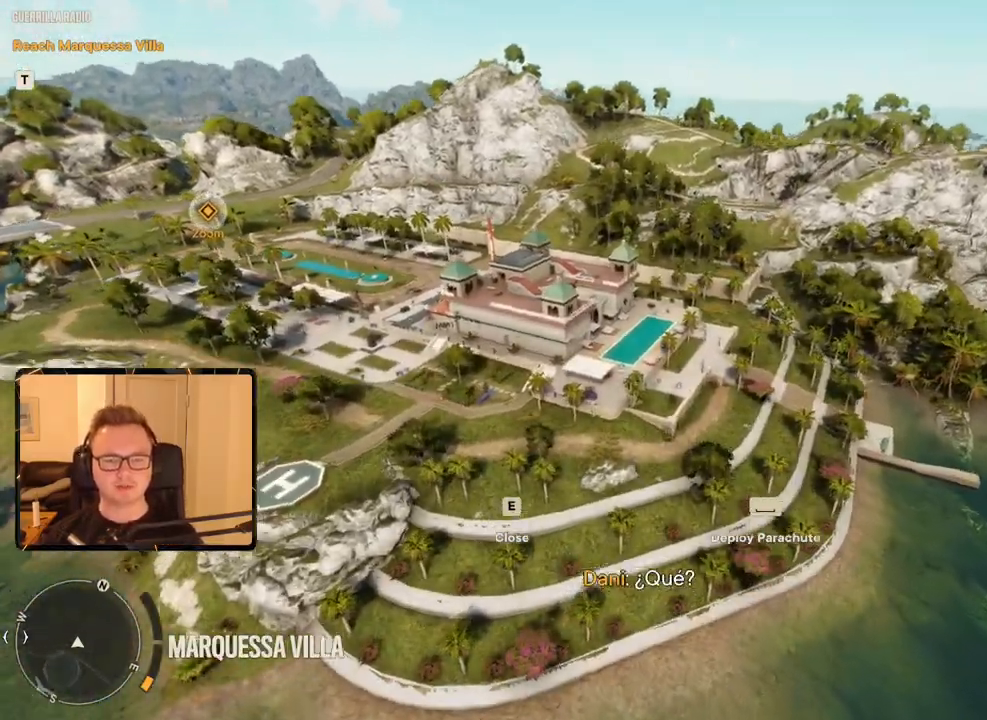
{"keys": ["s"], "mouse": [], "events": [[16, "a", "down"], [166, "a", "up"], [500, "s", "down"]]}
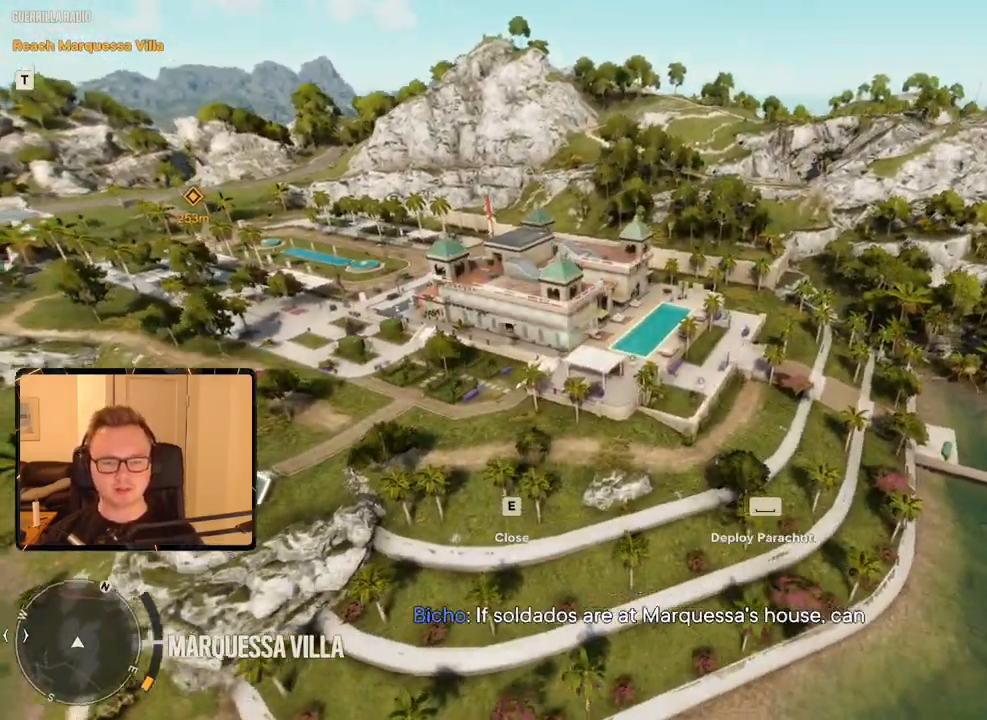
{"keys": ["a"], "mouse": [], "events": [[33, "s", "up"], [450, "a", "down"]]}
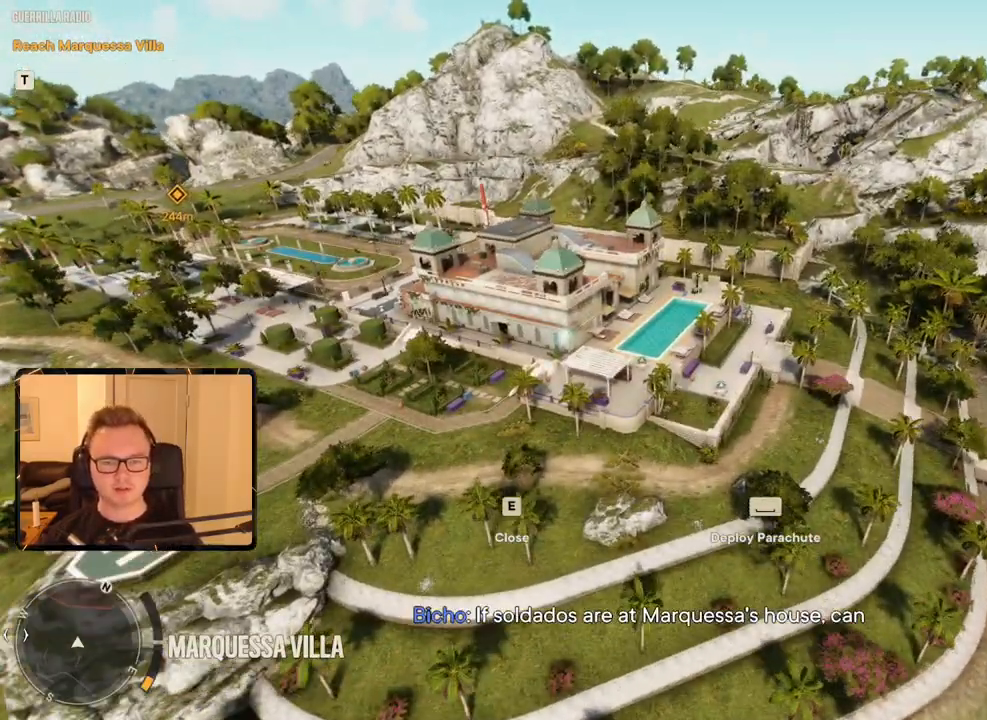
{"keys": [], "mouse": [], "events": [[100, "a", "up"]]}
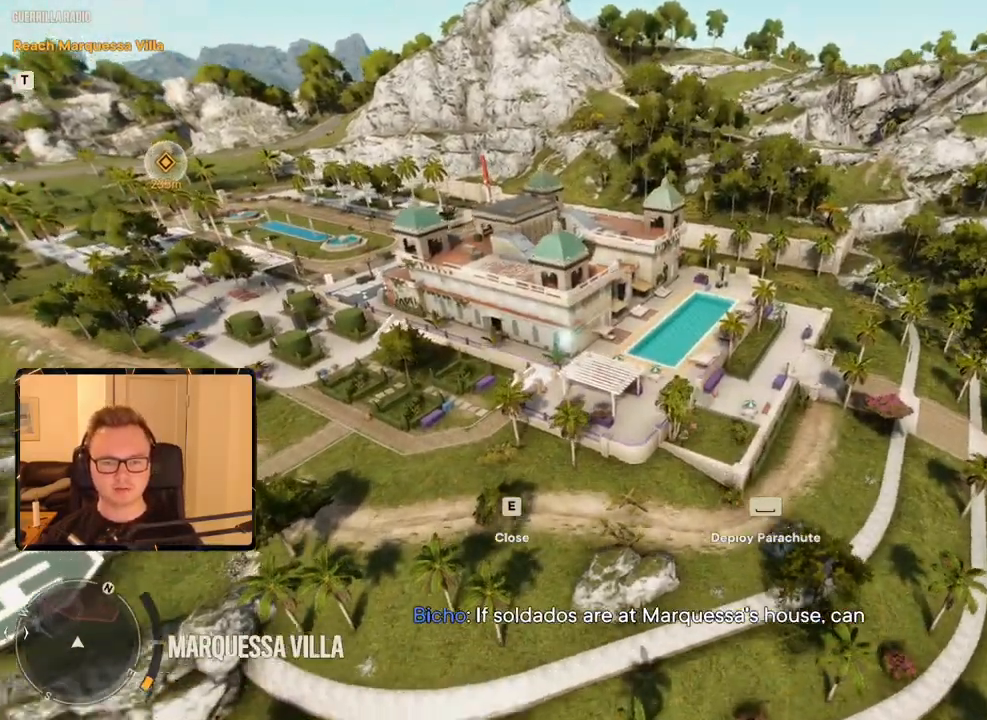
{"keys": [], "mouse": [], "events": []}
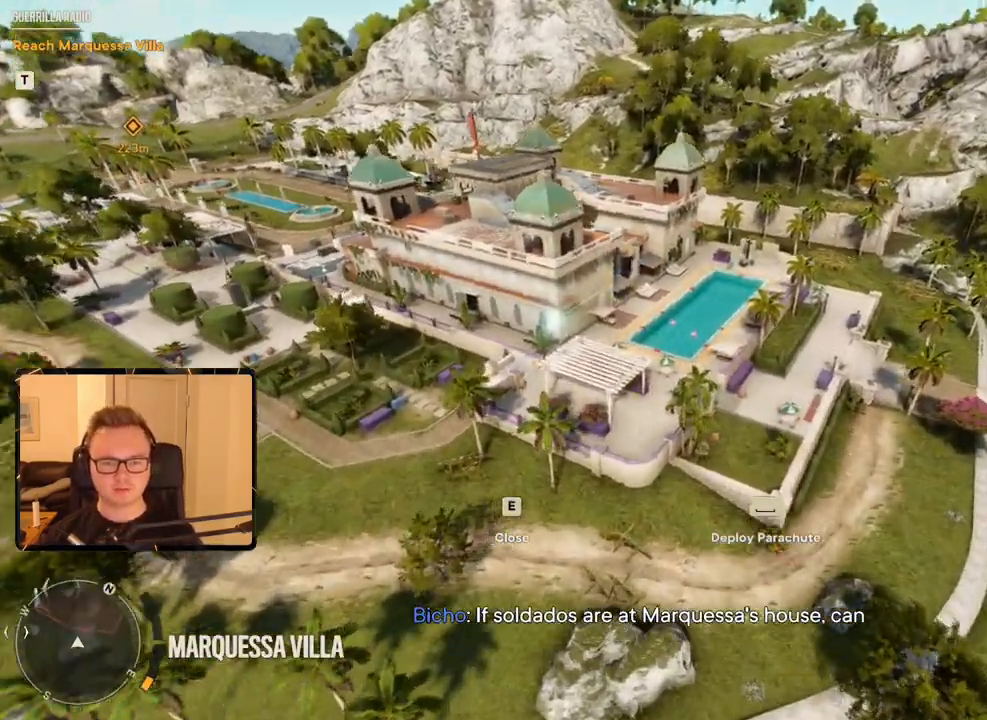
{"keys": ["a", "w"], "mouse": [], "events": [[83, "a", "down"], [266, "a", "up"], [400, "a", "down"], [450, "w", "down"]]}
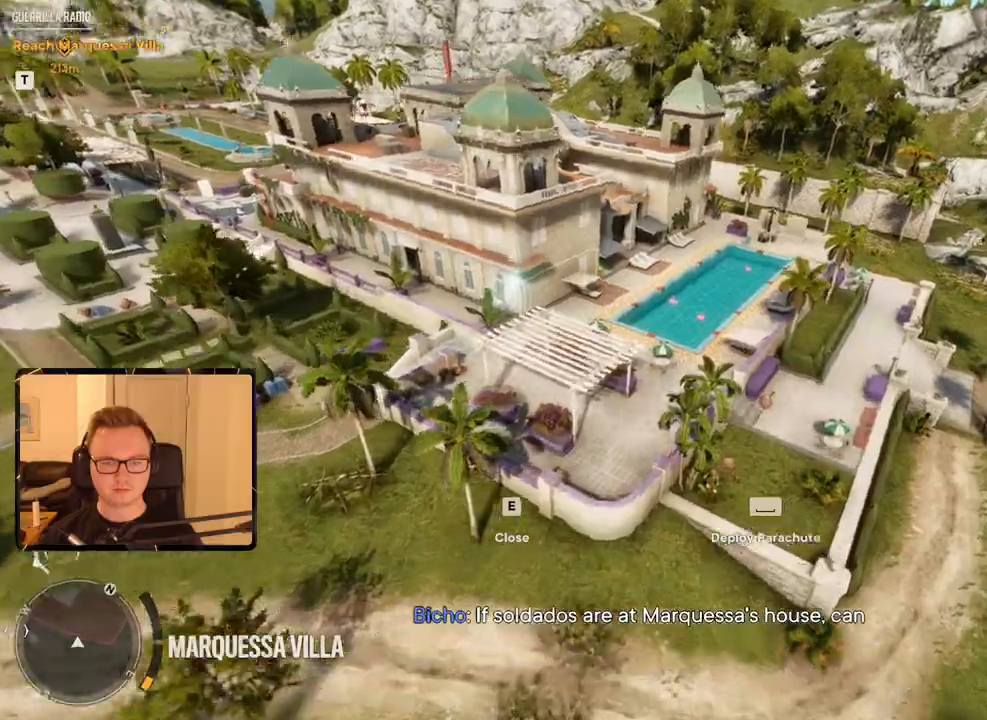
{"keys": ["space"], "mouse": [], "events": [[33, "a", "up"], [33, "w", "up"], [416, "space", "down"]]}
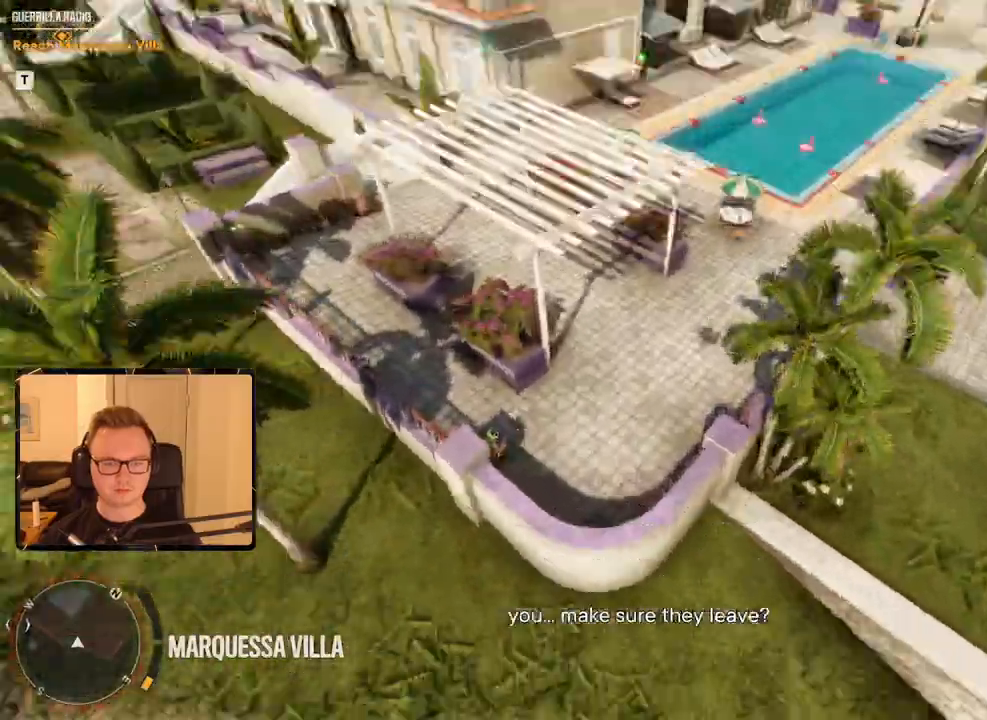
{"keys": [], "mouse": [], "events": [[50, "space", "up"]]}
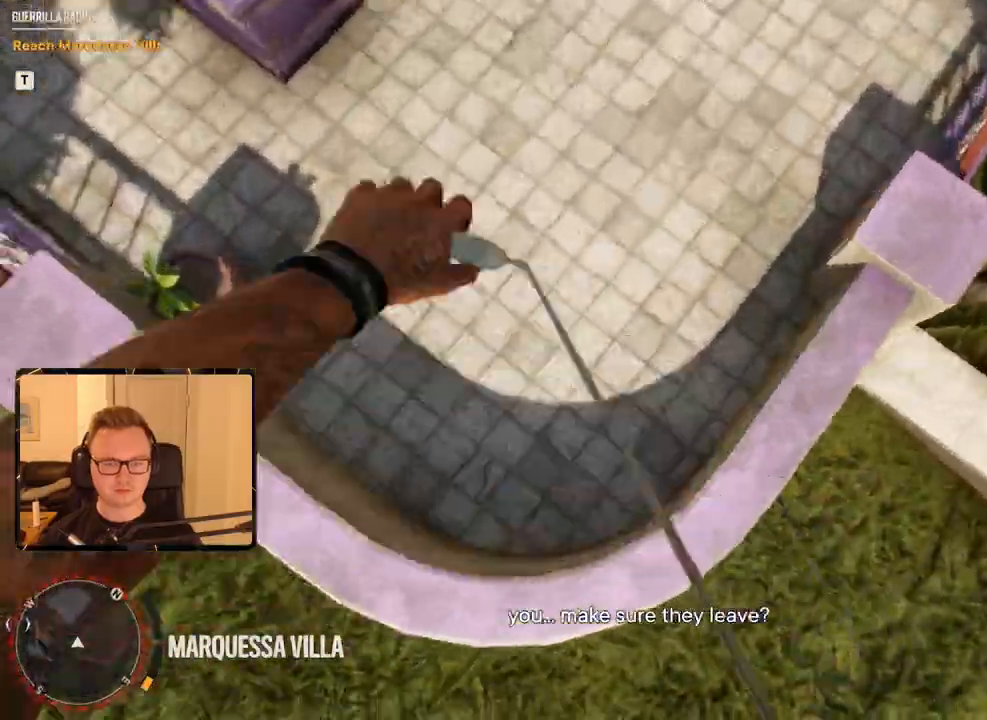
{"keys": [], "mouse": [], "events": []}
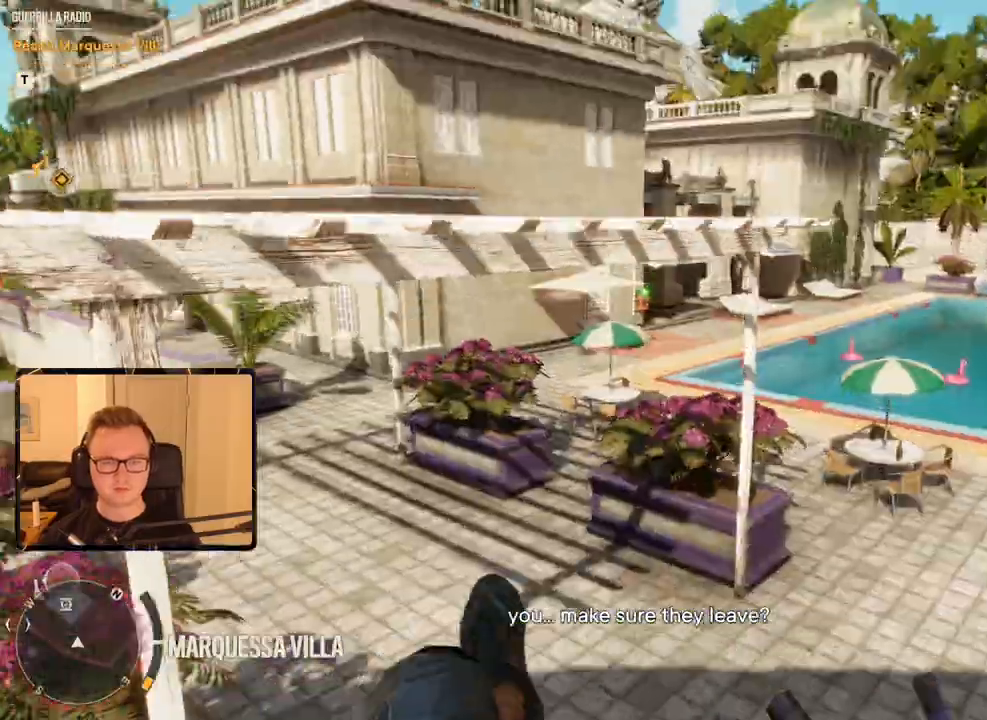
{"keys": [], "mouse": [], "events": []}
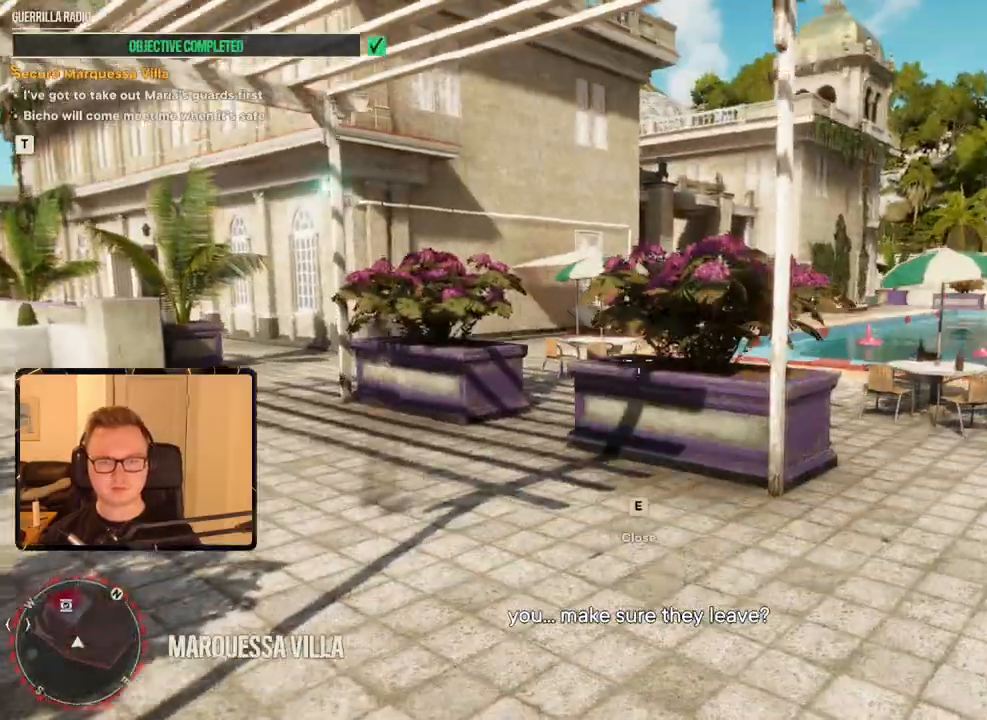
{"keys": ["d"], "mouse": [], "events": [[300, "2", "down"], [416, "d", "down"], [433, "2", "up"]]}
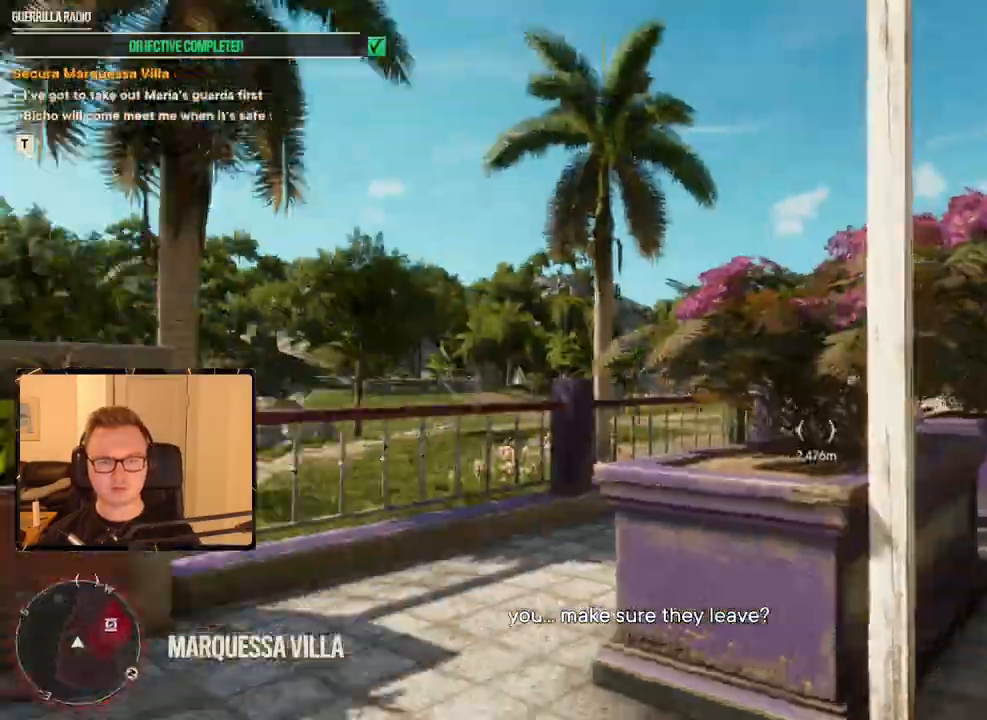
{"keys": [], "mouse": [], "events": [[66, "d", "up"]]}
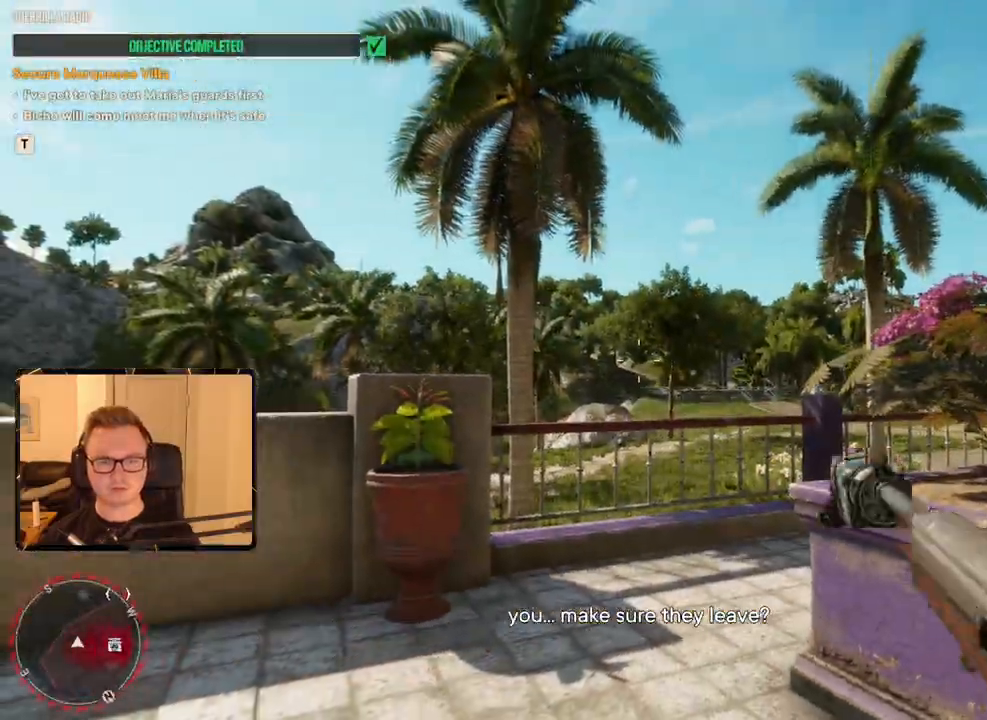
{"keys": ["w"], "mouse": [], "events": [[33, "2", "down"], [116, "2", "up"], [233, "w", "down"]]}
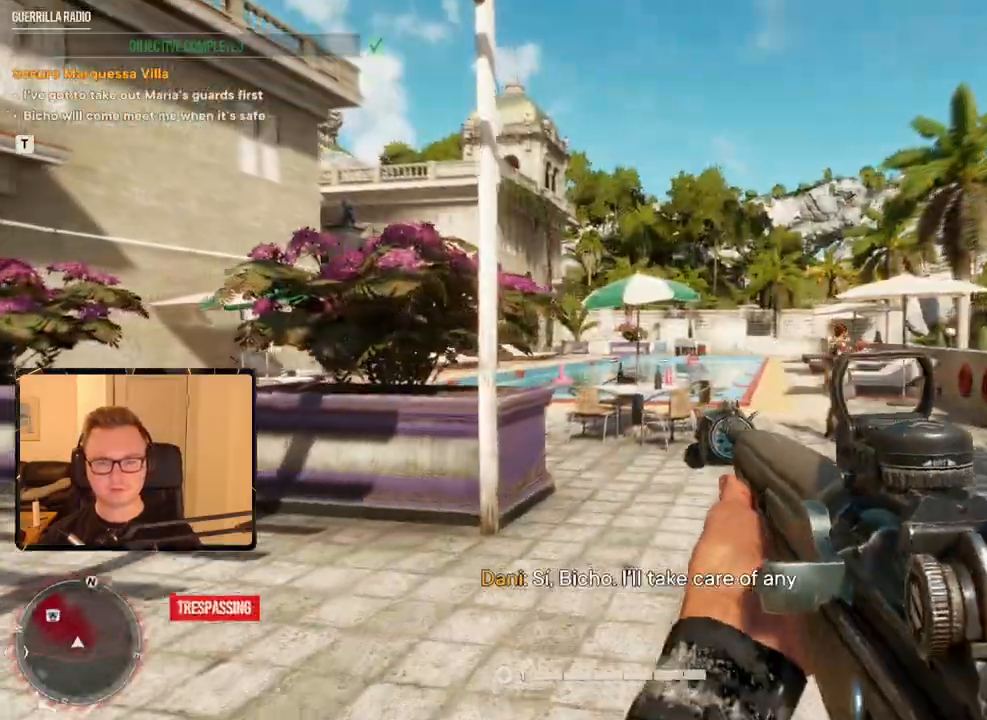
{"keys": ["w"], "mouse": ["right"], "events": [[266, "mouse_right", "down"]]}
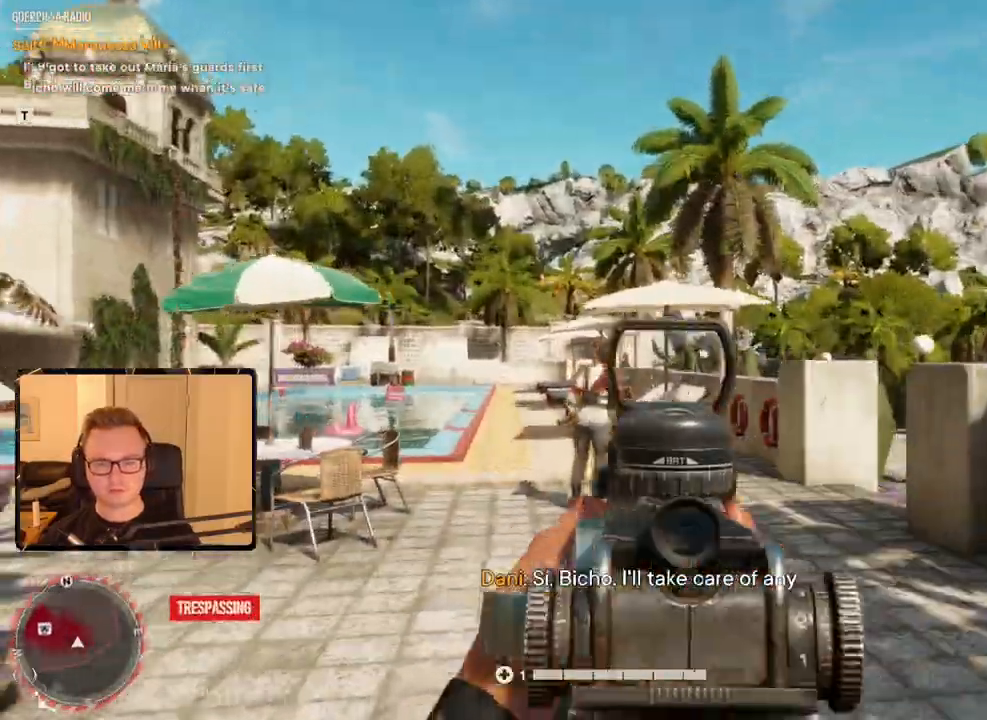
{"keys": ["w"], "mouse": [], "events": [[183, "mouse_left", "down"], [333, "mouse_left", "up"], [366, "mouse_right", "up"]]}
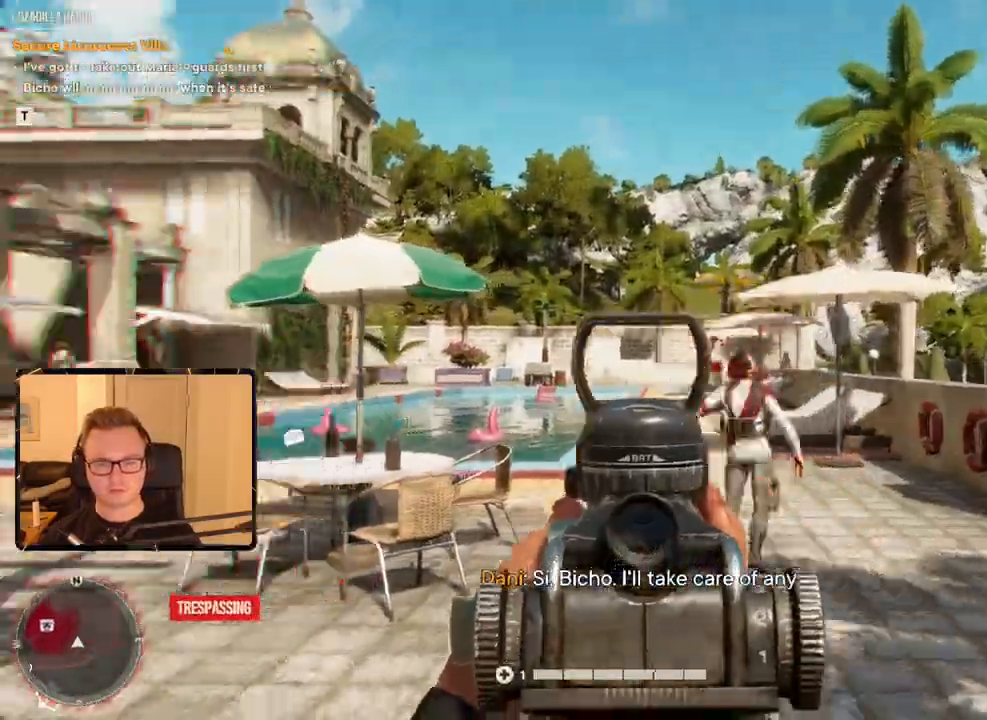
{"keys": ["w"], "mouse": ["right"], "events": [[233, "mouse_right", "down"]]}
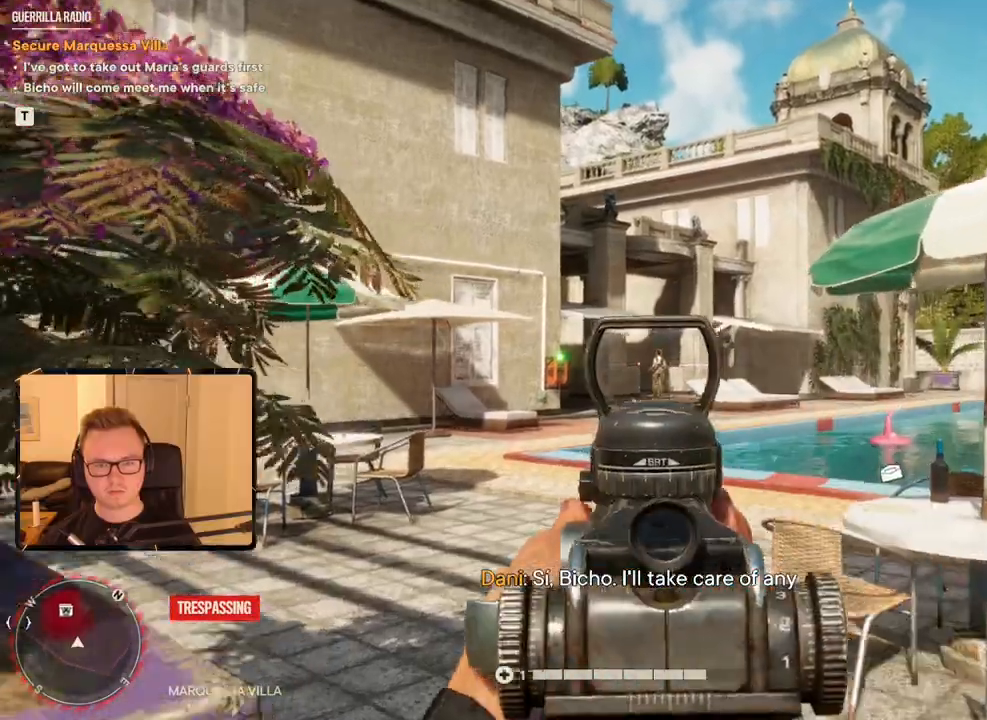
{"keys": [], "mouse": ["right"], "events": [[266, "w", "up"], [450, "mouse_left", "down"], [500, "mouse_left", "up"]]}
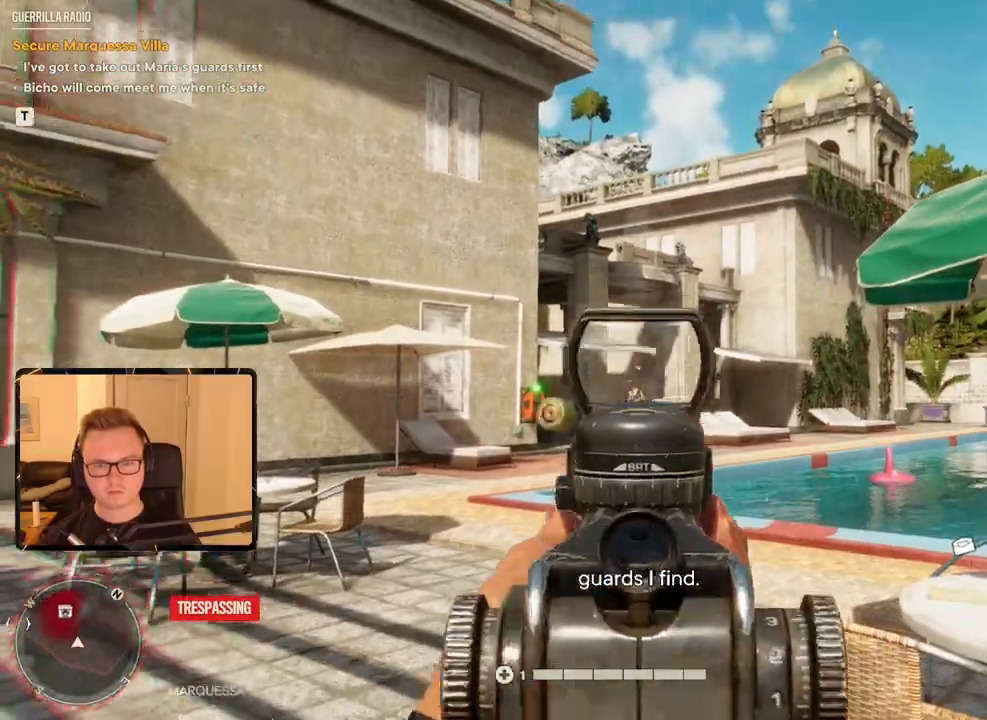
{"keys": ["w"], "mouse": ["right"], "events": [[16, "w", "down"], [416, "mouse_left", "down"], [500, "mouse_left", "up"]]}
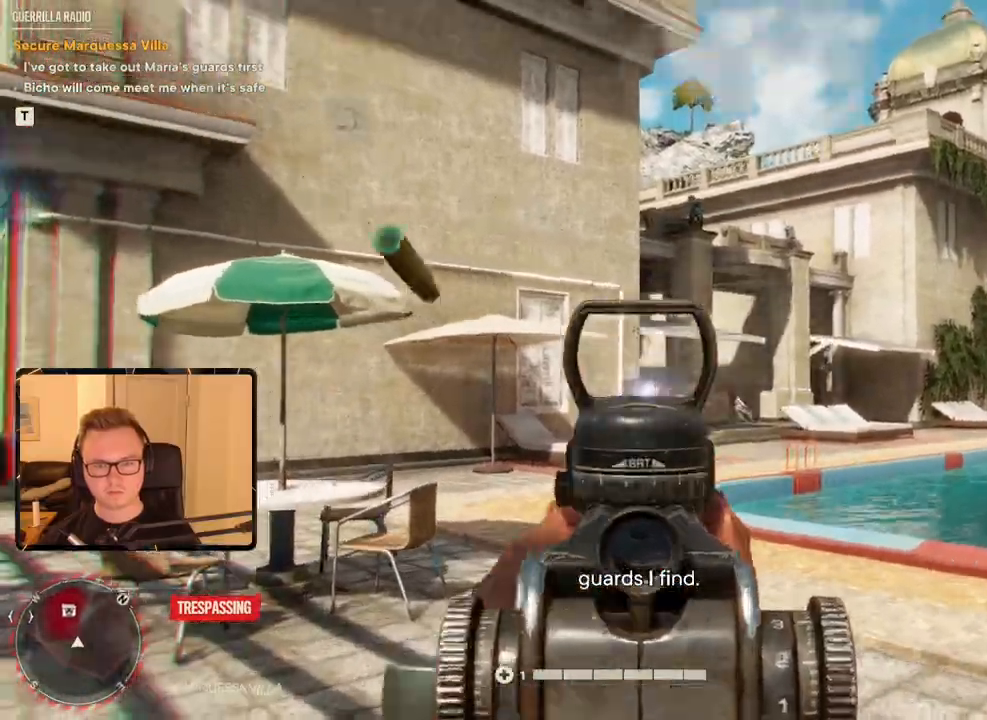
{"keys": ["shift", "w"], "mouse": ["mb5"], "events": [[66, "mouse_right", "up"], [100, "shift", "down"], [433, "mouse_mb5", "down"]]}
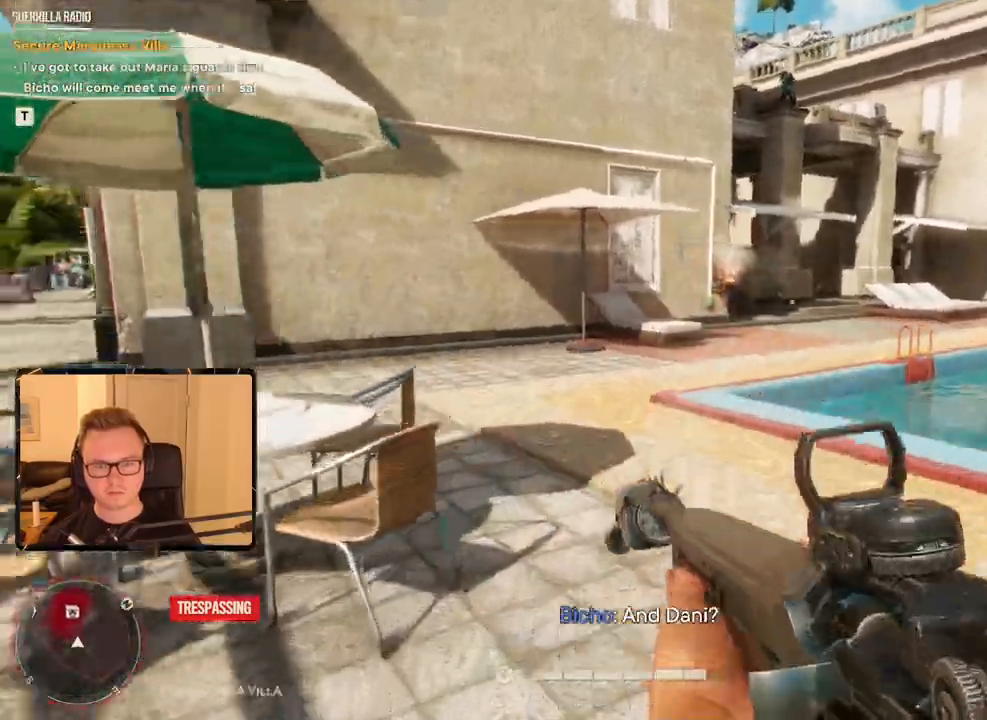
{"keys": ["shift", "w"], "mouse": [], "events": [[16, "mouse_mb5", "up"]]}
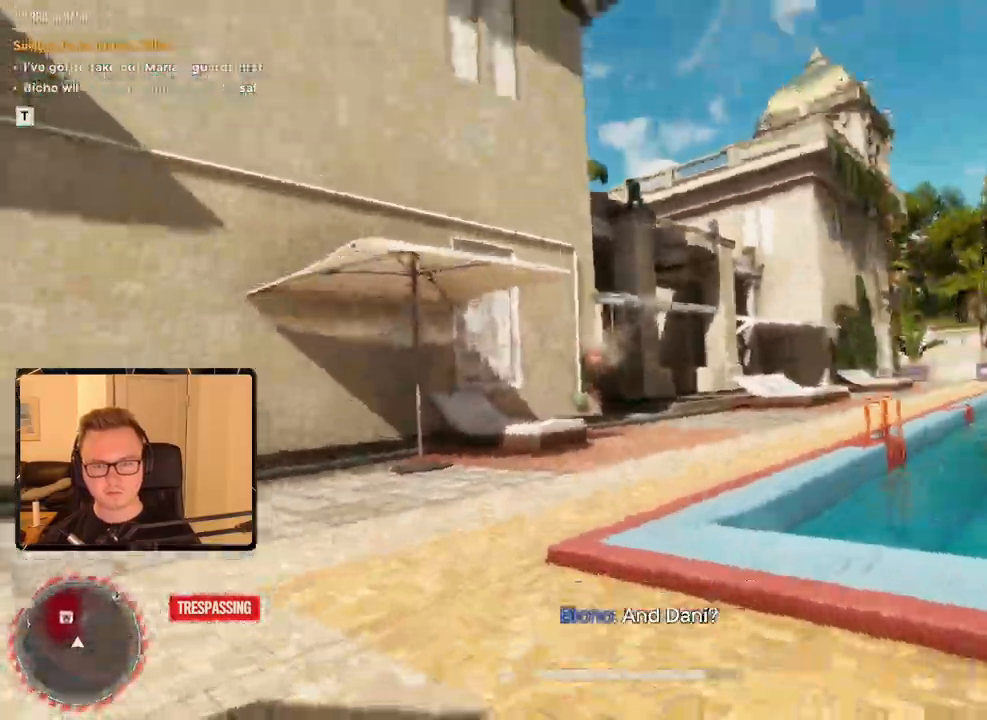
{"keys": ["shift", "w"], "mouse": []}
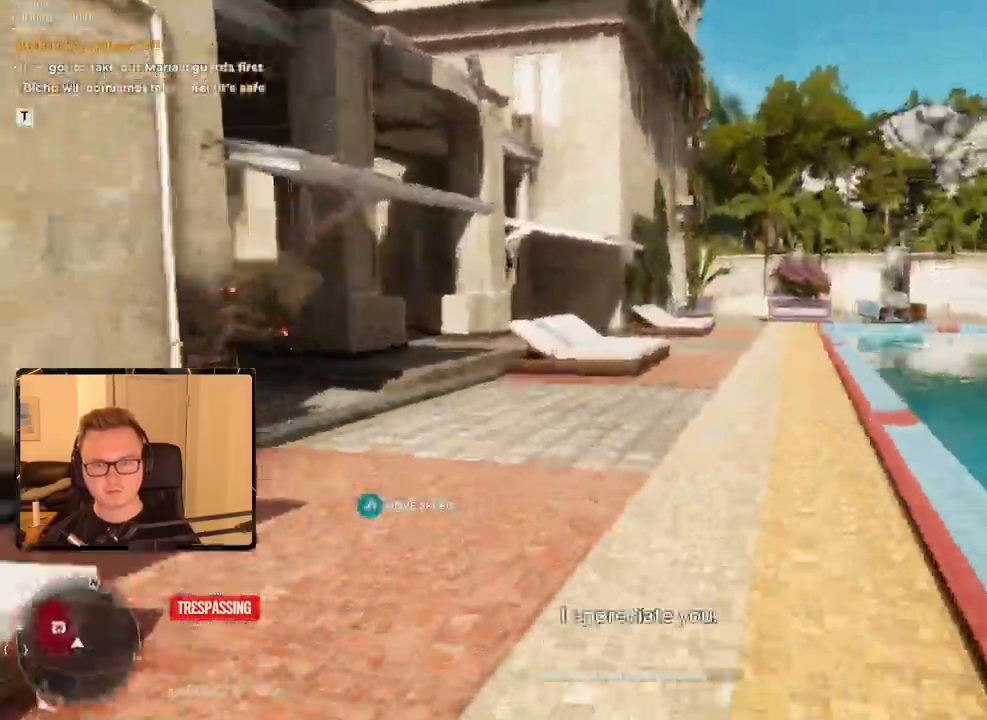
{"keys": ["shift", "w"], "mouse": [], "events": []}
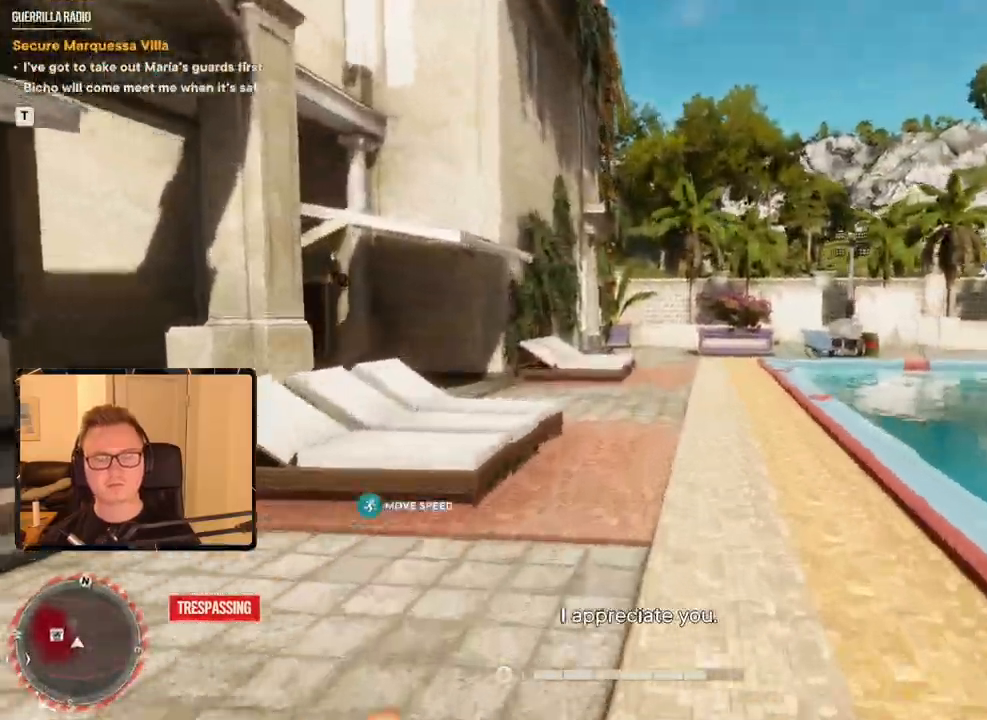
{"keys": ["shift", "w"], "mouse": [], "events": []}
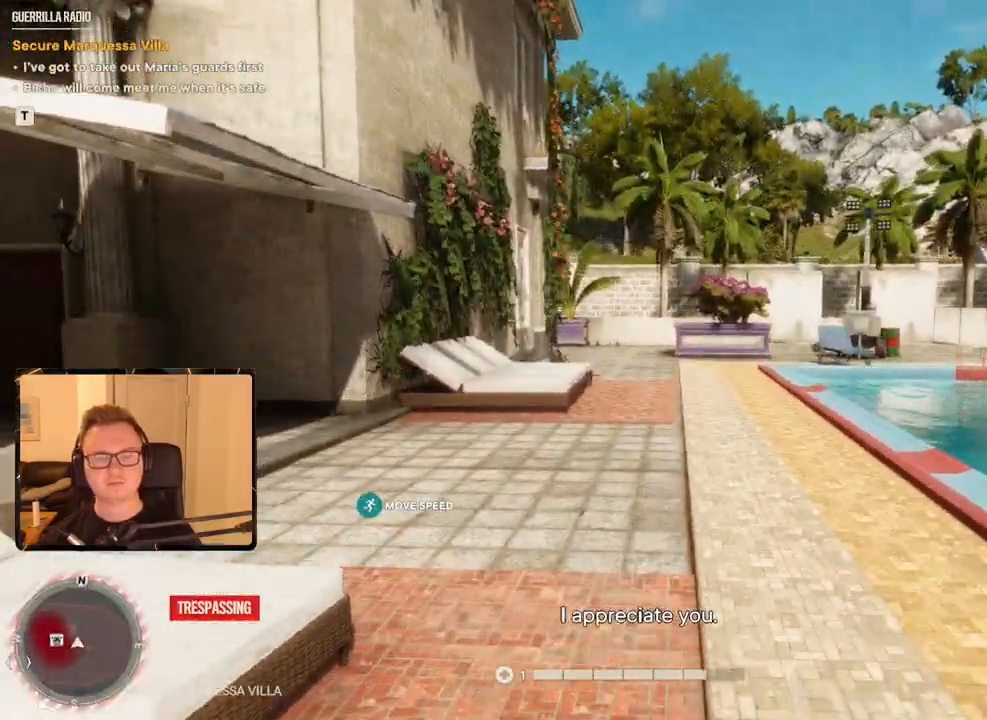
{"keys": ["d", "shift", "w"], "mouse": [], "events": [[250, "d", "down"]]}
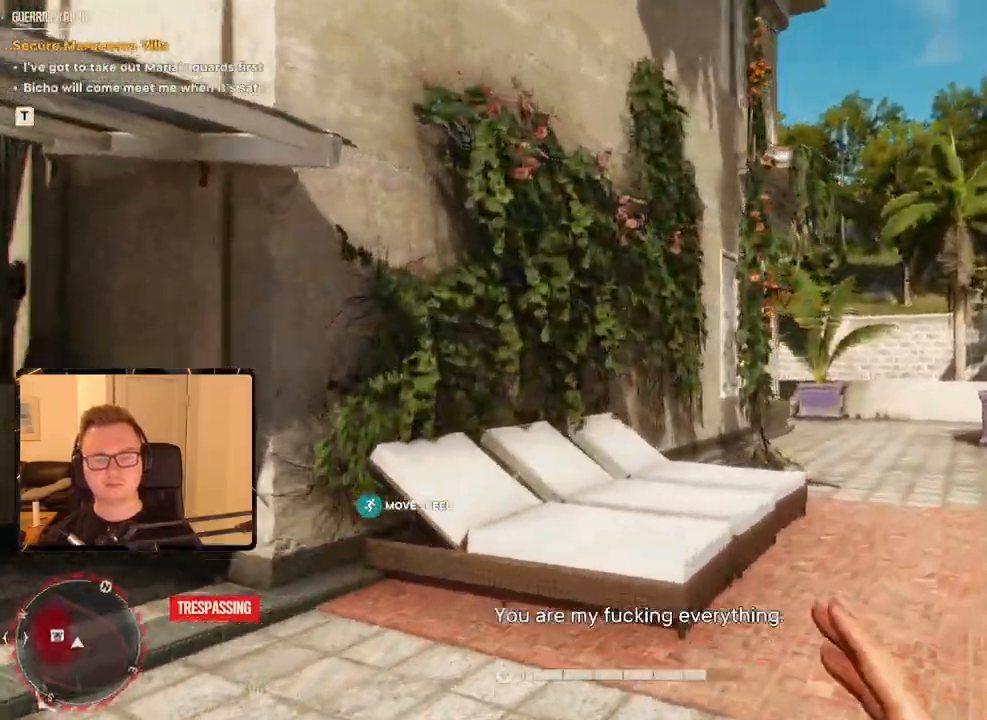
{"keys": ["shift", "w"], "mouse": [], "events": [[366, "d", "up"]]}
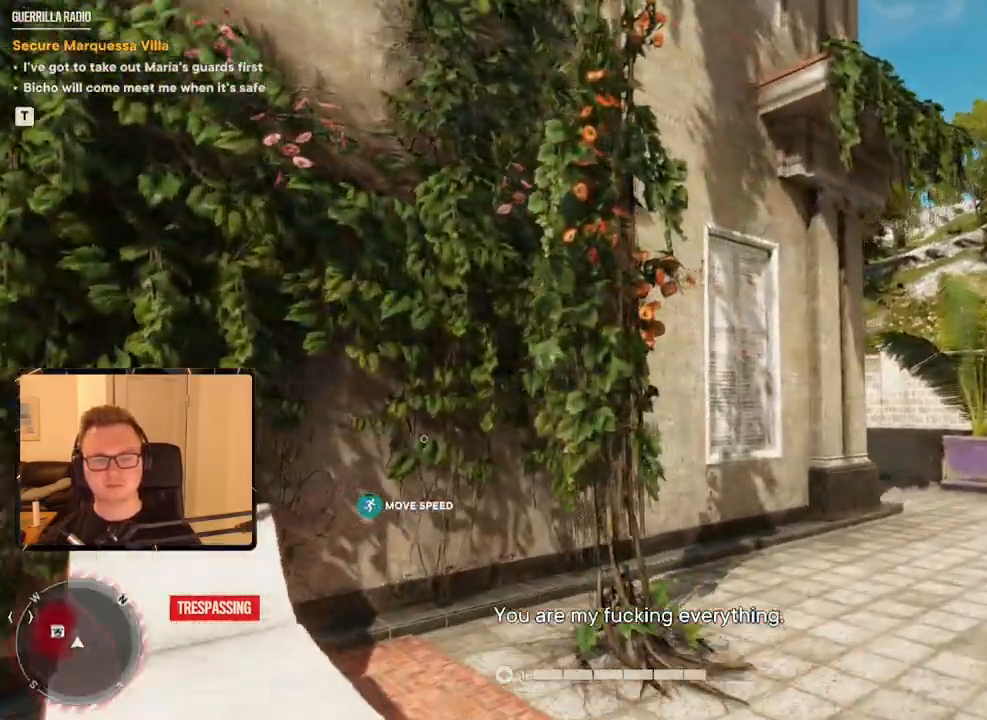
{"keys": ["w"], "mouse": [], "events": [[50, "shift", "up"], [150, "space", "down"], [266, "space", "up"]]}
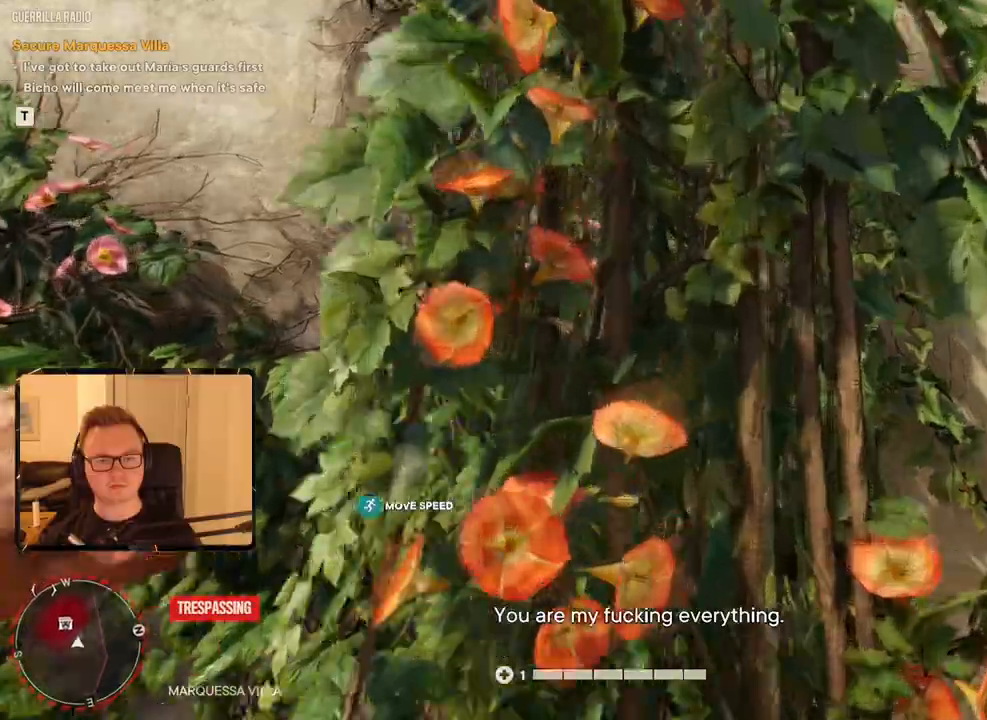
{"keys": ["w"], "mouse": [], "events": []}
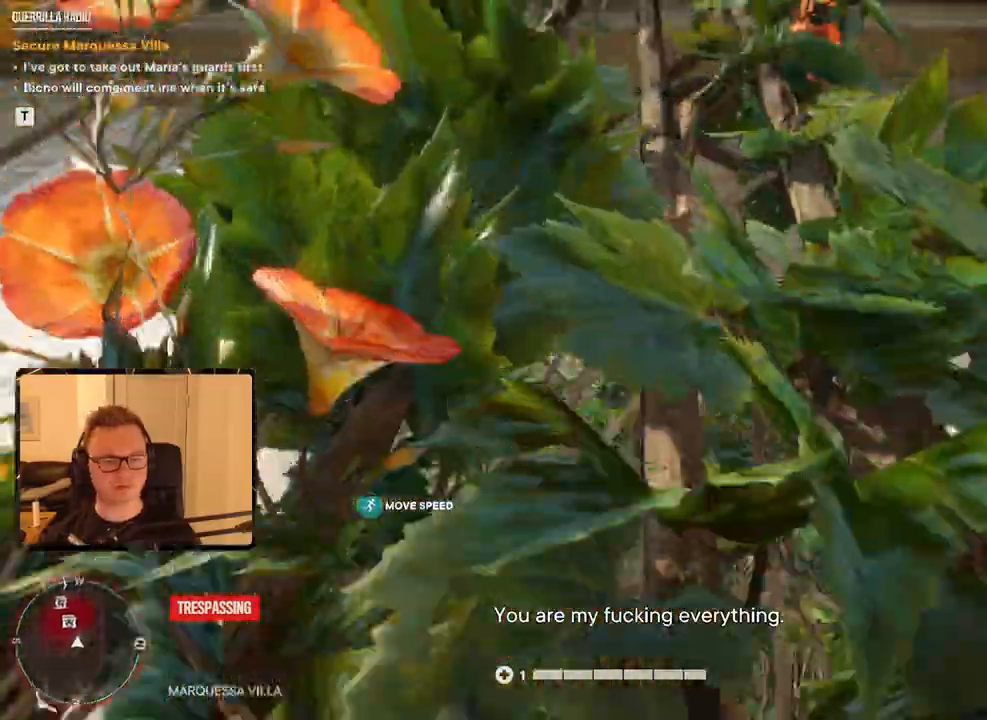
{"keys": ["w"], "mouse": []}